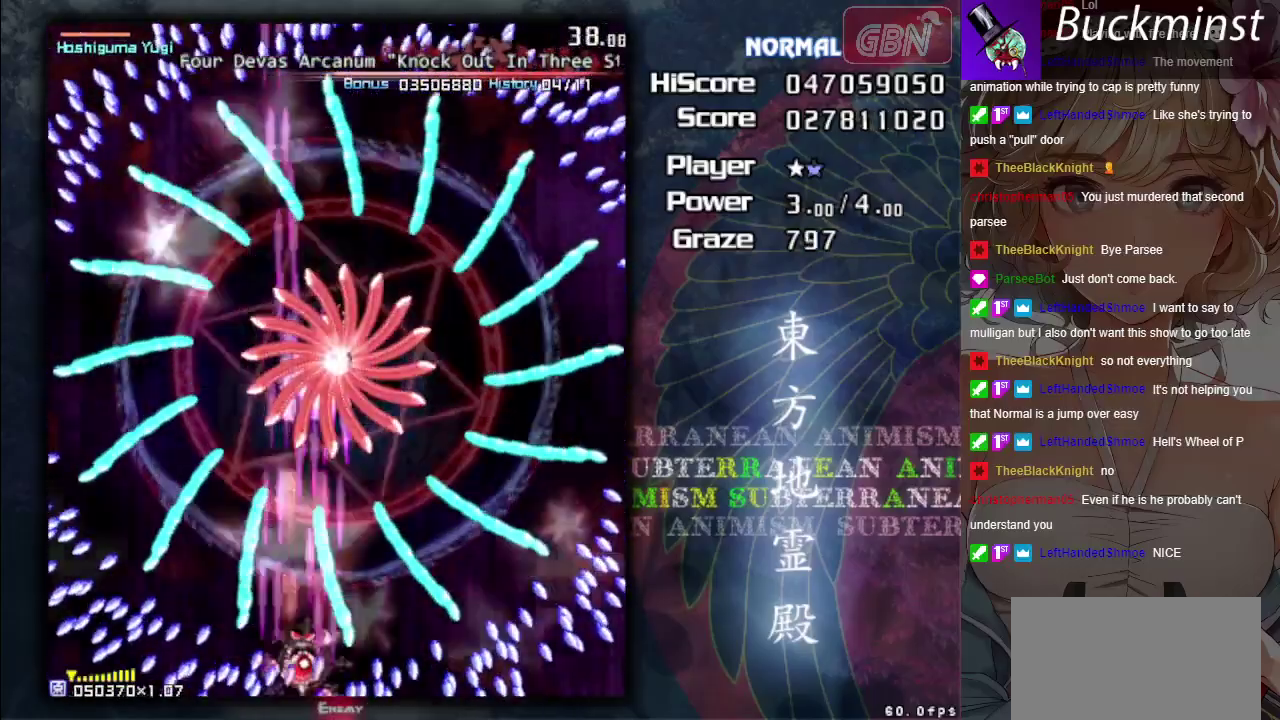
Gameplay with a controller (Xbox layout); each line is a JSON object with the inputs held at the frame after it (dt_ms = milliseconds from this image to that frame). "events" lists button and stick changes between this image and that frame as [ms after this image, input, new state], when the widget could be followed in between. Not read: L3 R3 right_stick.
{"dt_ms": 800, "buttons": ["A", "X"], "left_stick": "down", "events": [[467, "left_stick", "up"], [667, "left_stick", "right"], [783, "left_stick", "down"]]}
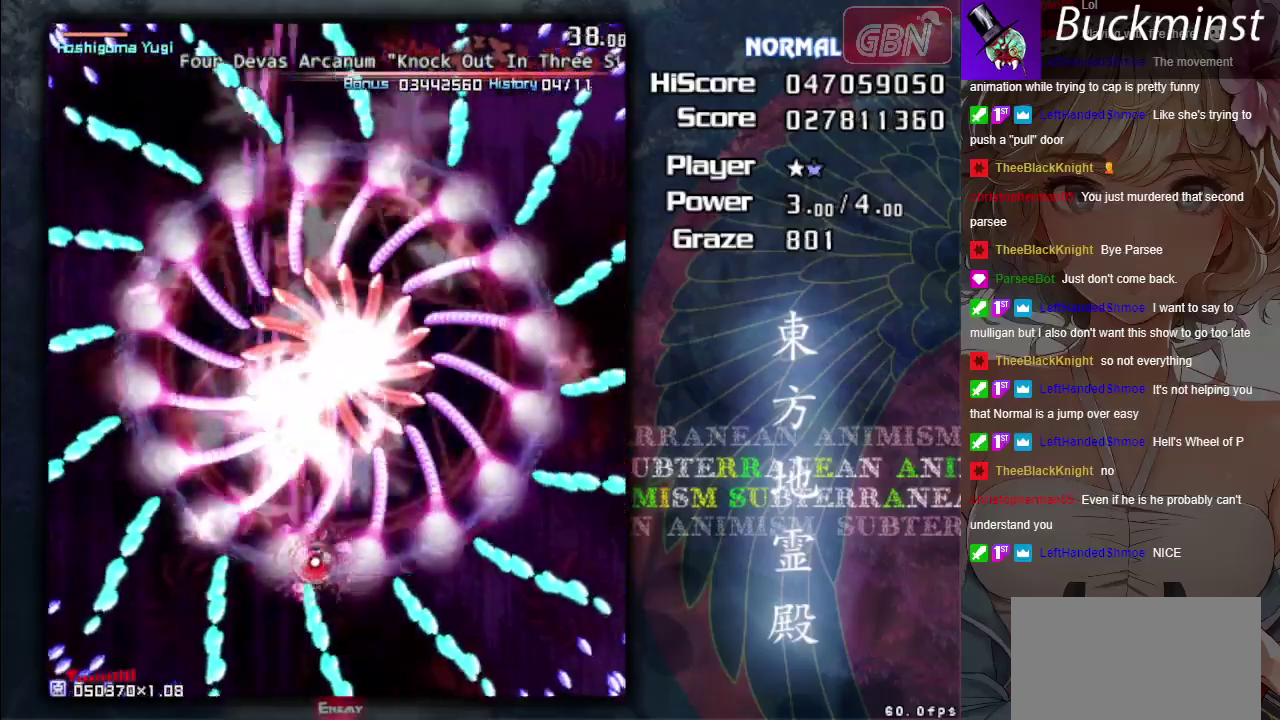
{"dt_ms": 400, "buttons": ["A", "X"], "left_stick": "center", "events": [[183, "left_stick", "down-right"], [250, "left_stick", "center"]]}
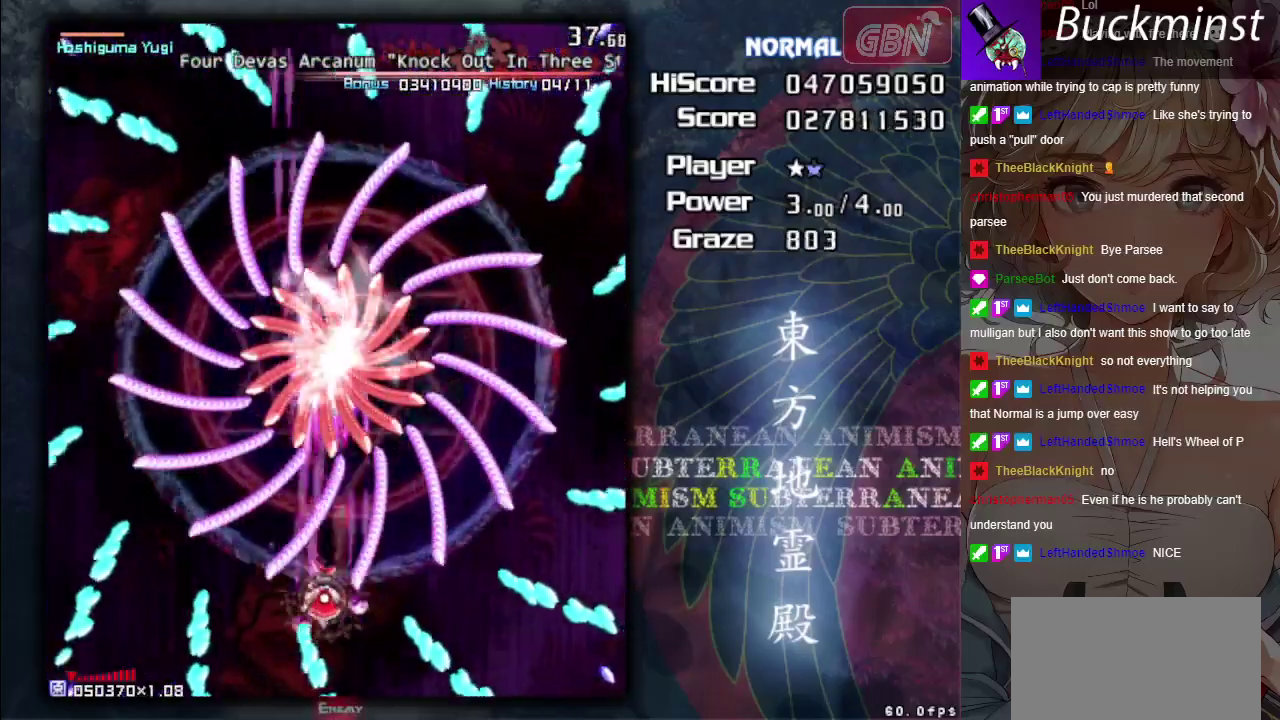
{"dt_ms": 500, "buttons": ["A", "X"], "left_stick": "center", "events": [[400, "left_stick", "down-right"], [483, "left_stick", "center"]]}
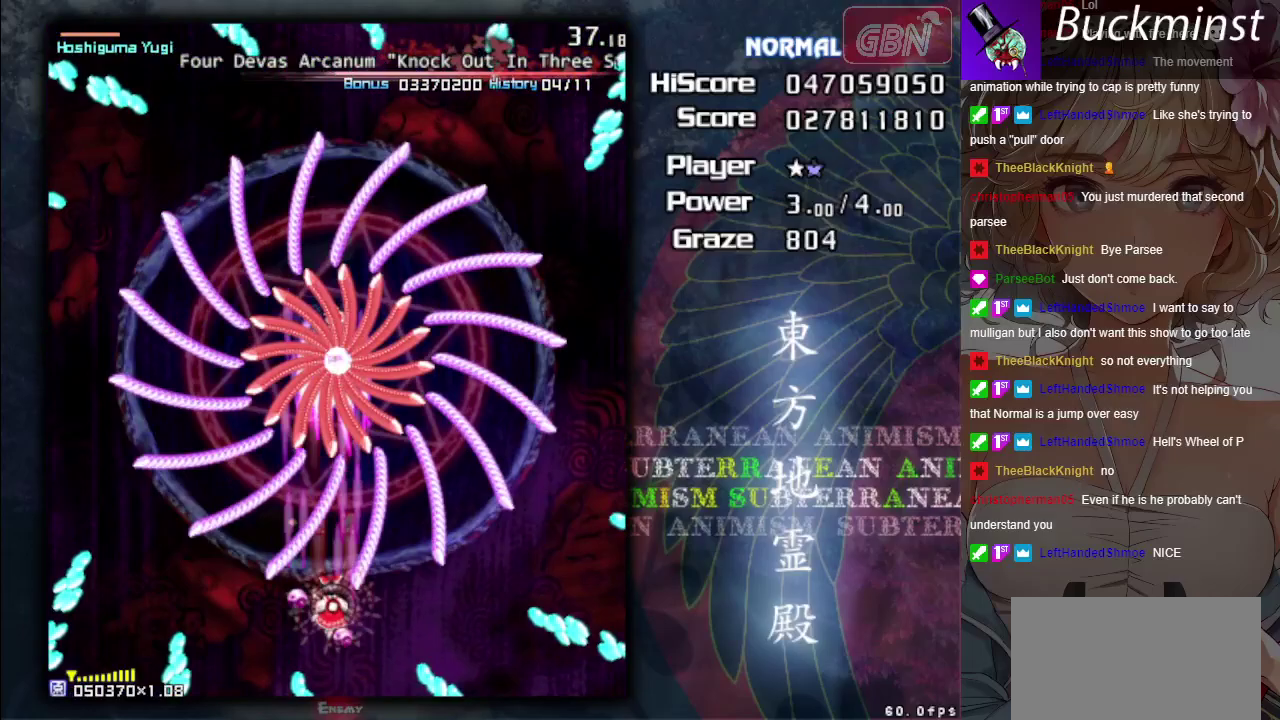
{"dt_ms": 500, "buttons": ["A", "X"], "left_stick": "center", "events": []}
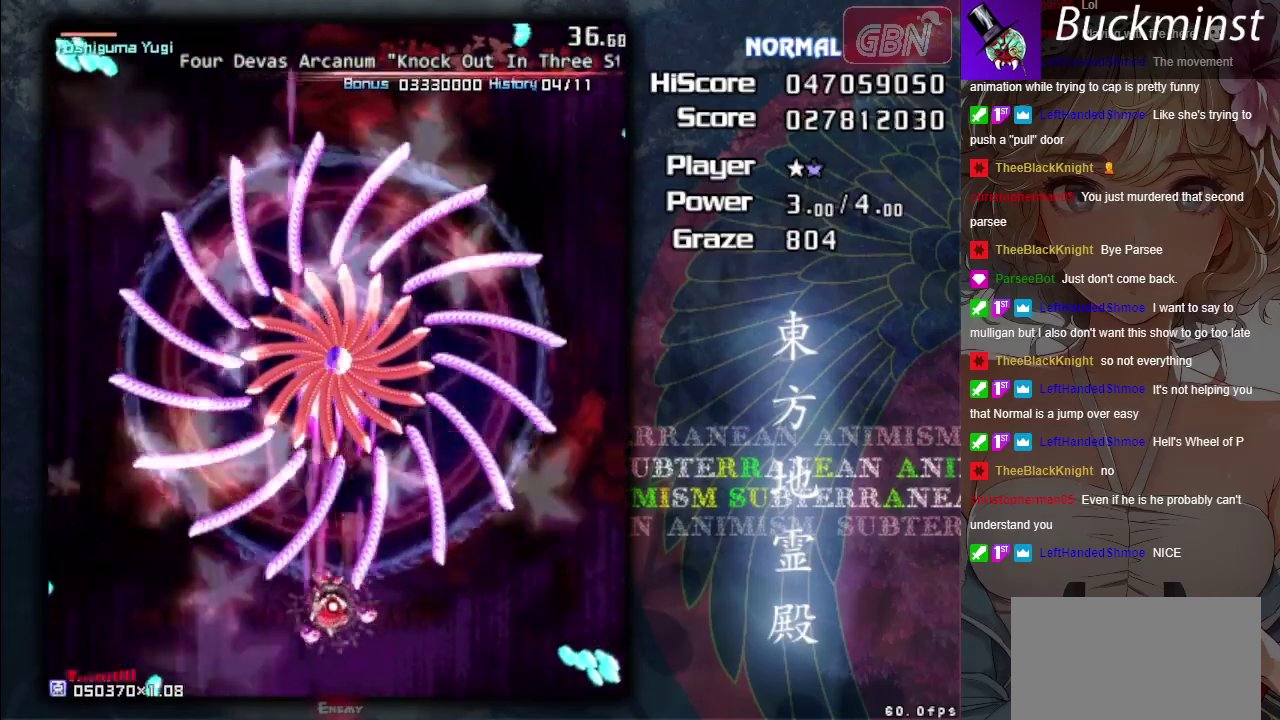
{"dt_ms": 500, "buttons": ["A", "X"], "left_stick": "center", "events": []}
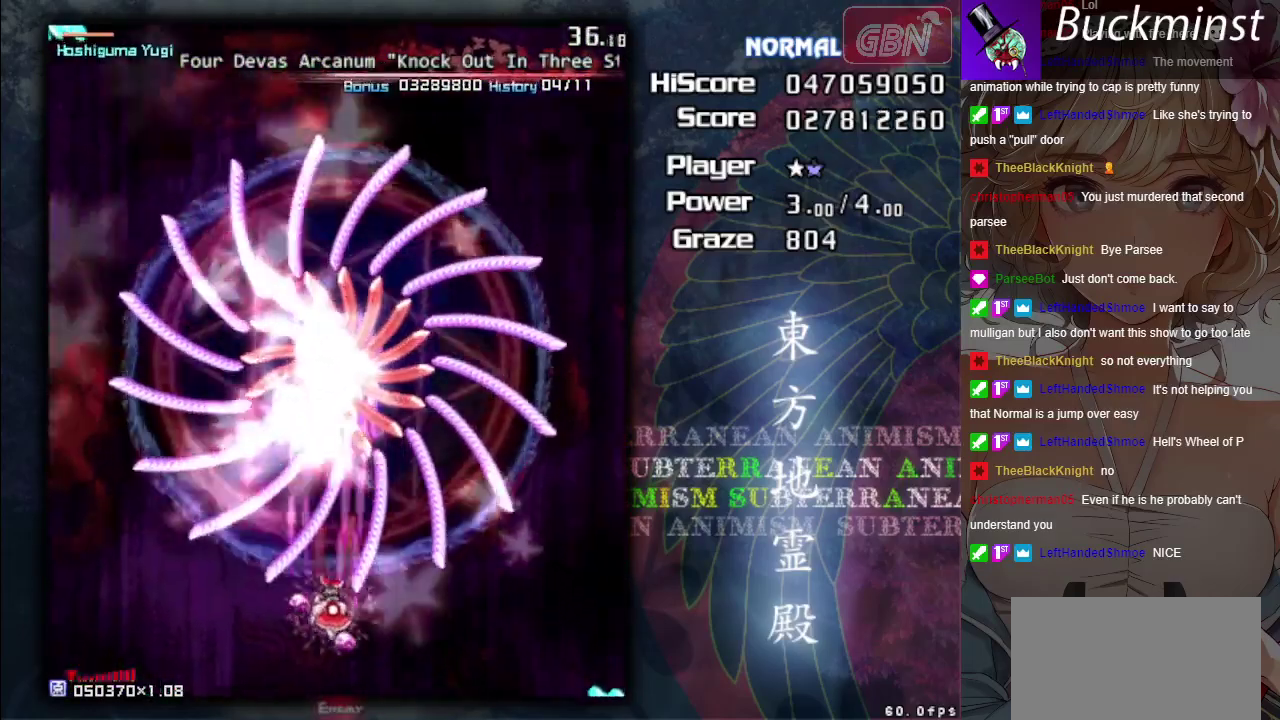
{"dt_ms": 500, "buttons": ["A", "X"], "left_stick": "center", "events": []}
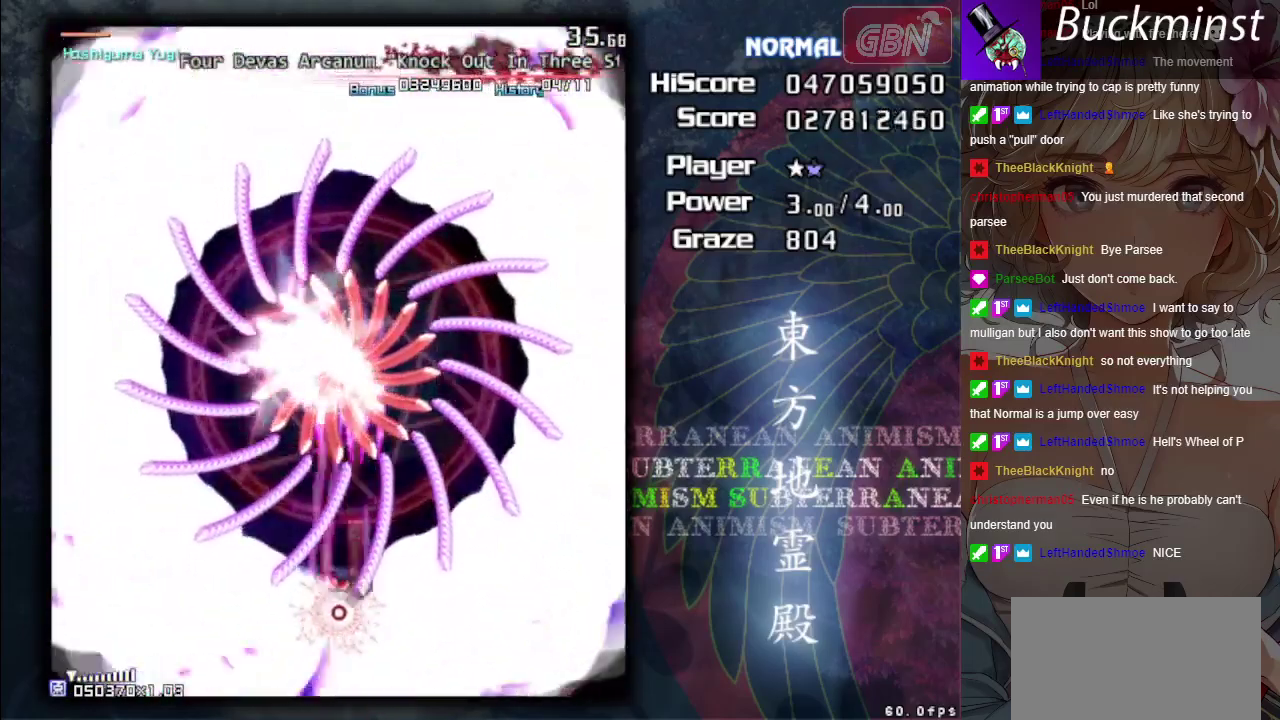
{"dt_ms": 500, "buttons": ["A", "X"], "left_stick": "center", "events": []}
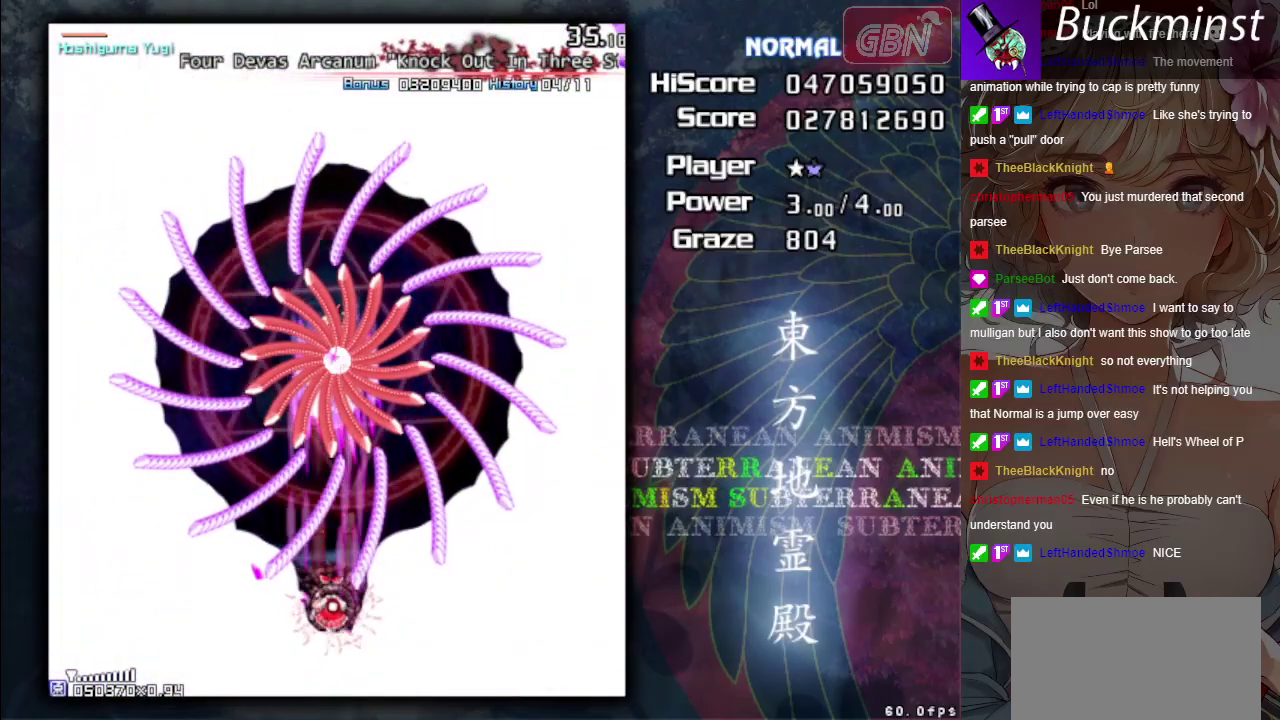
{"dt_ms": 500, "buttons": ["A", "X"], "left_stick": "center", "events": []}
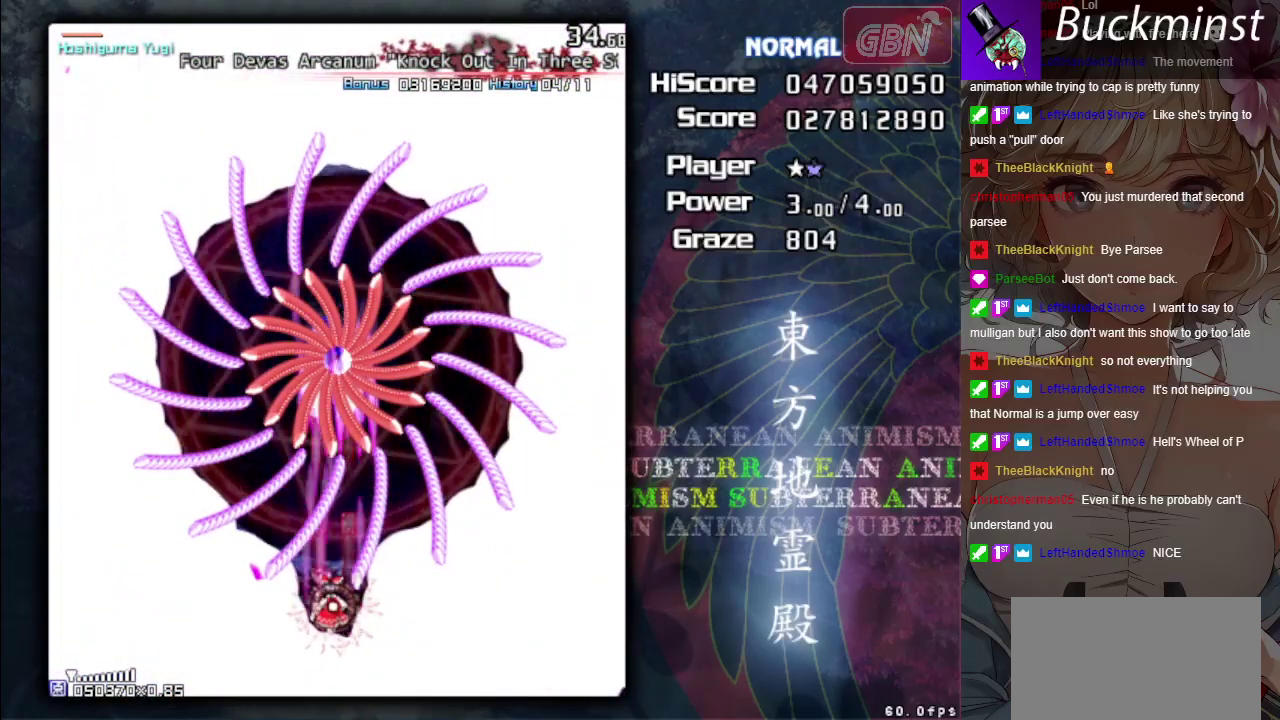
{"dt_ms": 500, "buttons": ["A", "X"], "left_stick": "center", "events": []}
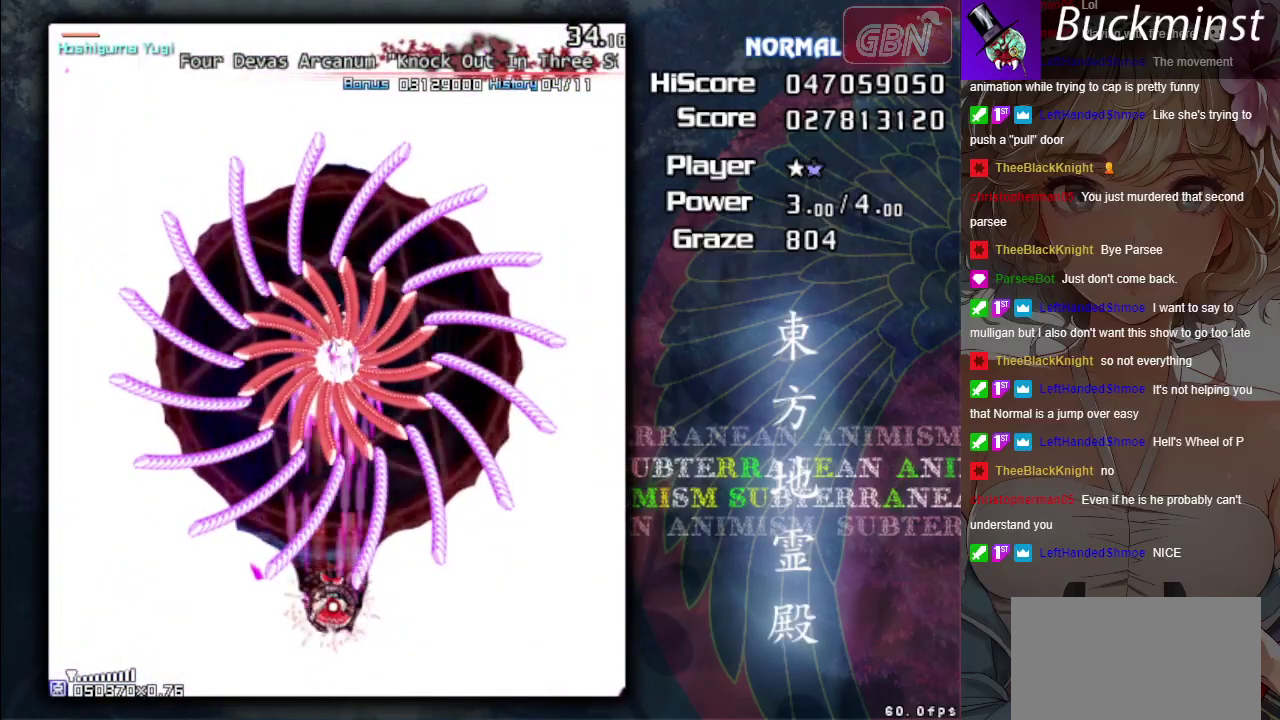
{"dt_ms": 500, "buttons": ["A", "X"], "left_stick": "up", "events": [[450, "left_stick", "up"]]}